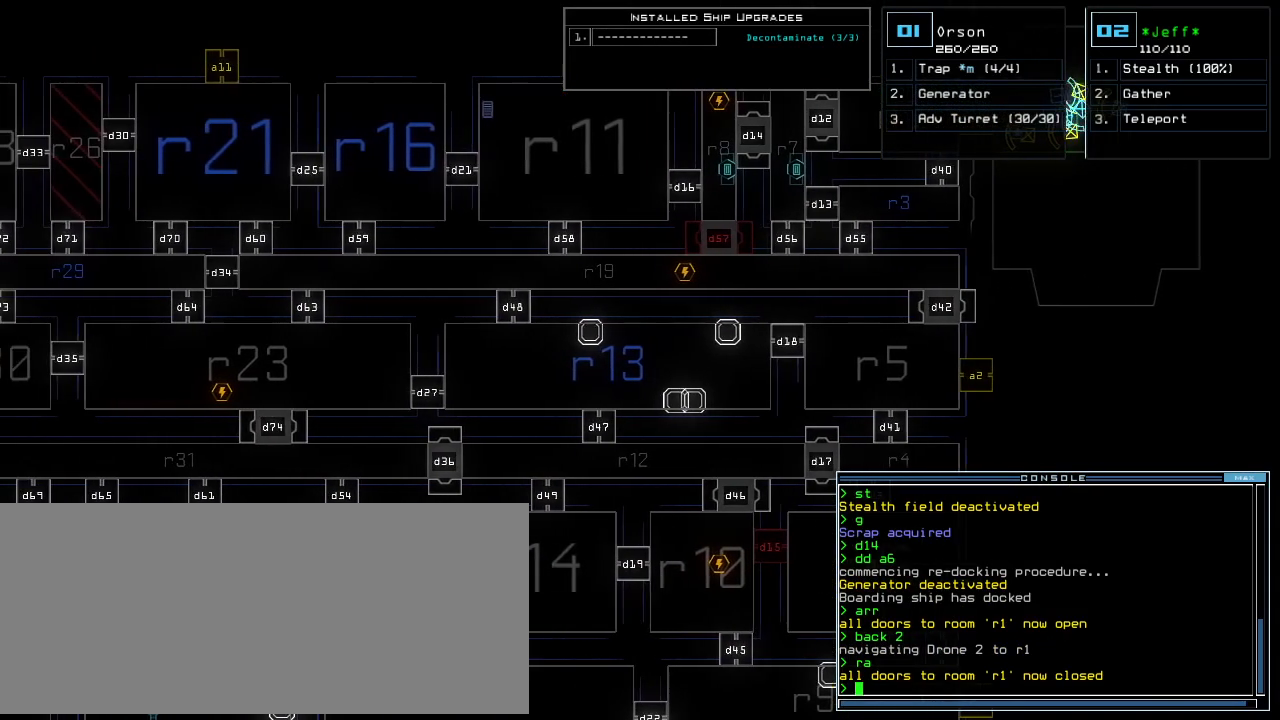
Gameplay with keyboard; each line is a JSON object with the keys held at the frame after it. "events" lists presses ("down") and releases ("up") of ".", "0", "1", "2", "3", "4", "5", "6", "7", "8", "9", "a", "b", "backspace", "c", "caps_lock", "comma", "ctrl_l", "ctrl_r", "d", "down", "e", "equals", "escape", "f", "g", "h", "i", "j", "k", "l", "left", "m", "minus", "n", "num_minus", "num_plus", "o", "p", "q", "quote", "r", "return", "right", "s", "semicolon", "shift_l", "shift_r", "space", "t", "tab", "tilde", "u", "up", "v", "w", "x", "y" and "z" between this image and that frame as [ms after this image, input, new state], when the widget could be followed in between. No other keys are recorded. Mouse input is not recorded.
{"keys": ["down"]}
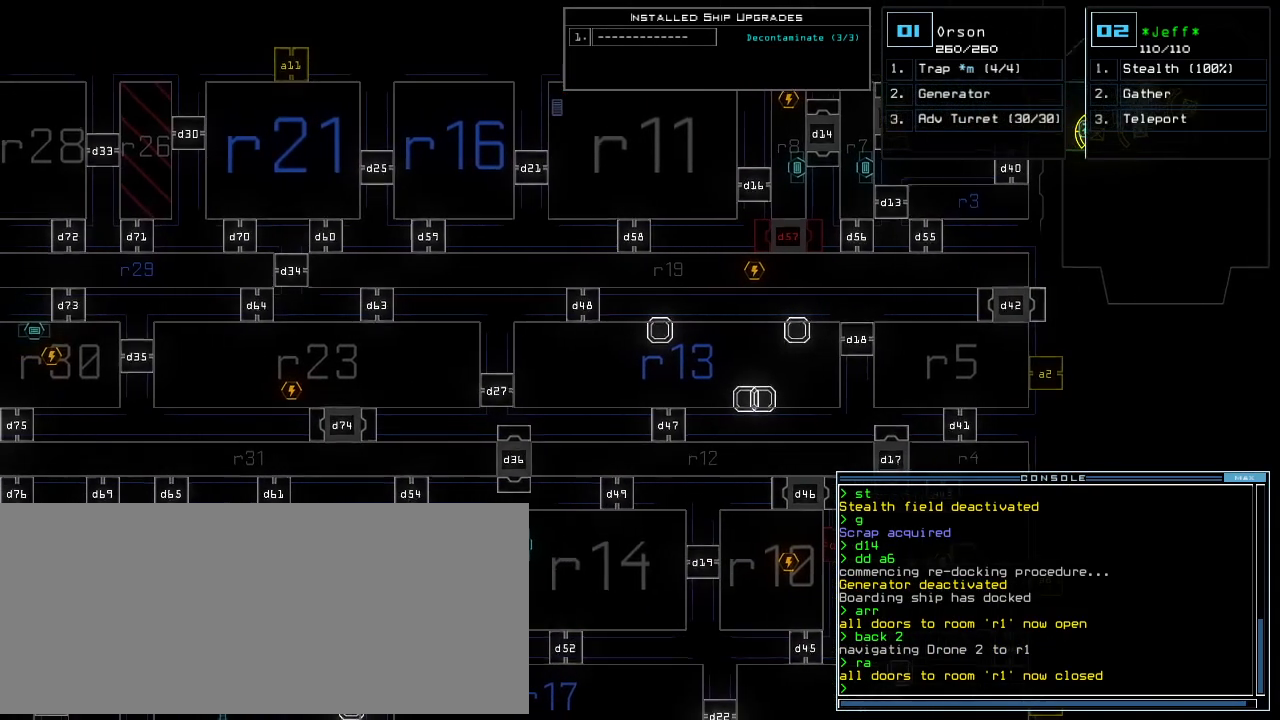
{"keys": ["down"], "events": [[355, "shift_l", "down"], [500, "shift_l", "up"]]}
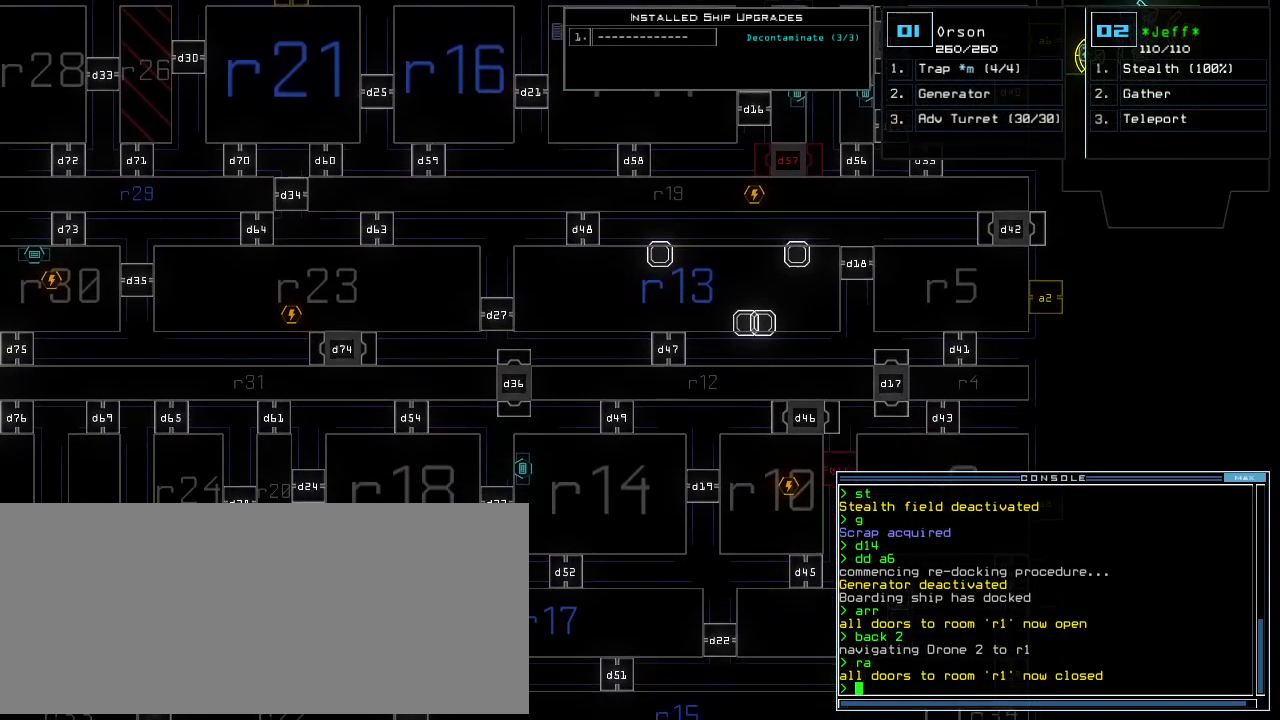
{"keys": ["down"]}
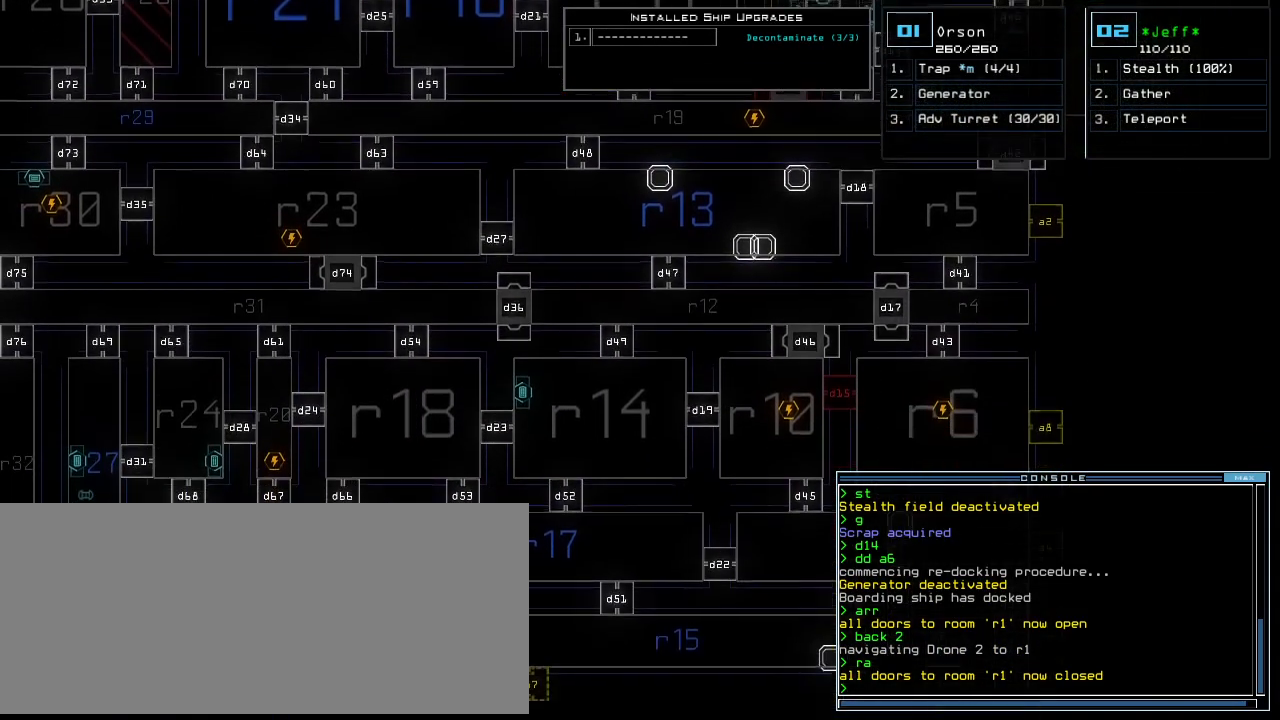
{"keys": ["down"], "events": []}
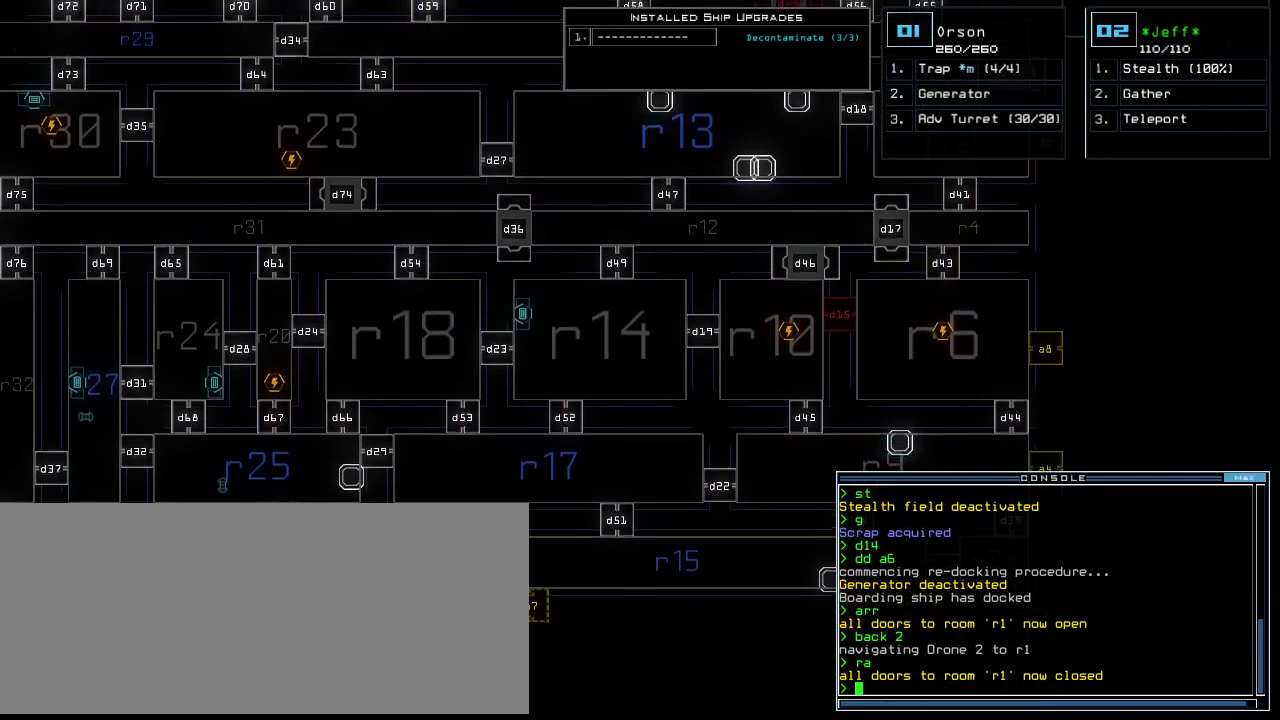
{"keys": ["right"], "events": [[63, "down", "up"], [125, "right", "down"]]}
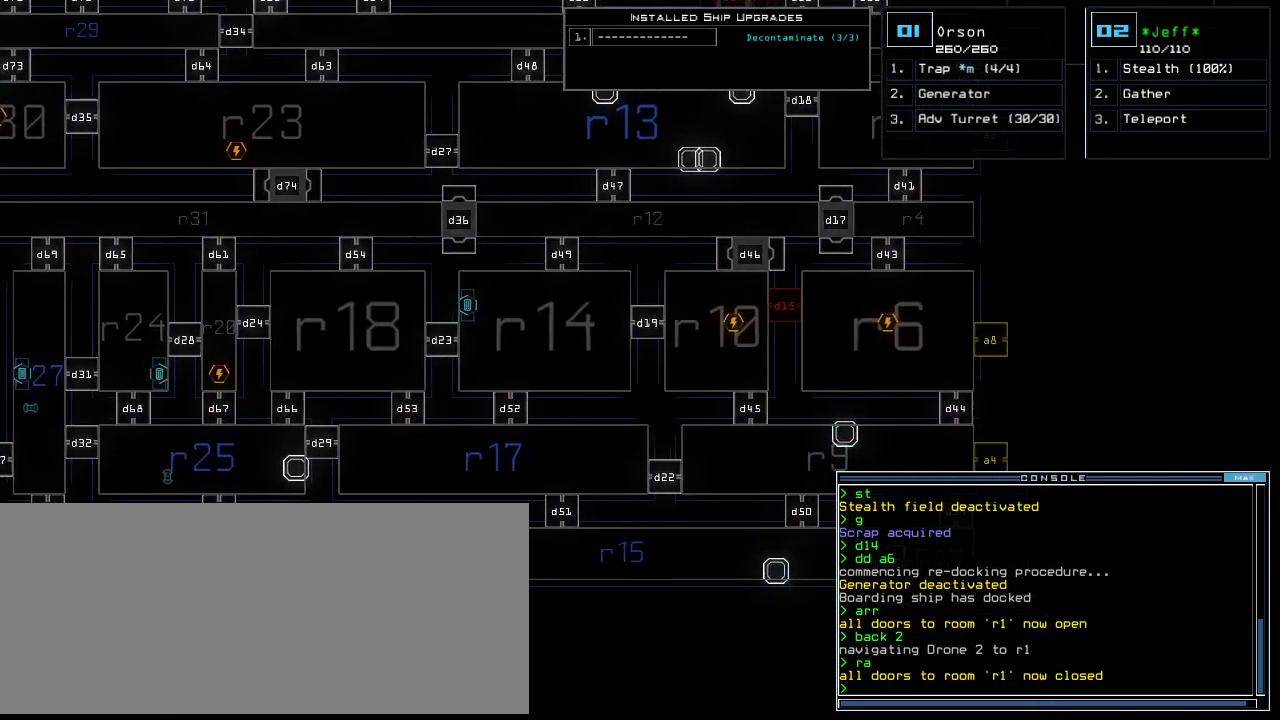
{"keys": ["right"], "events": []}
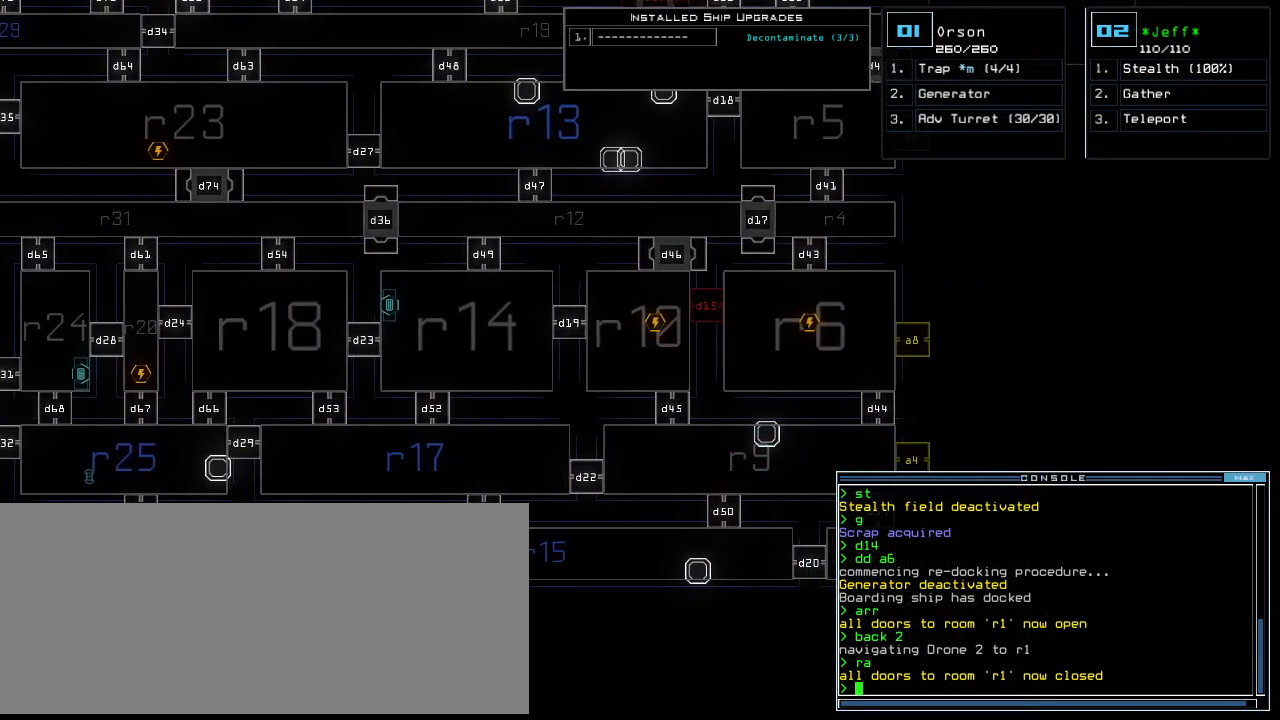
{"keys": ["right"], "events": []}
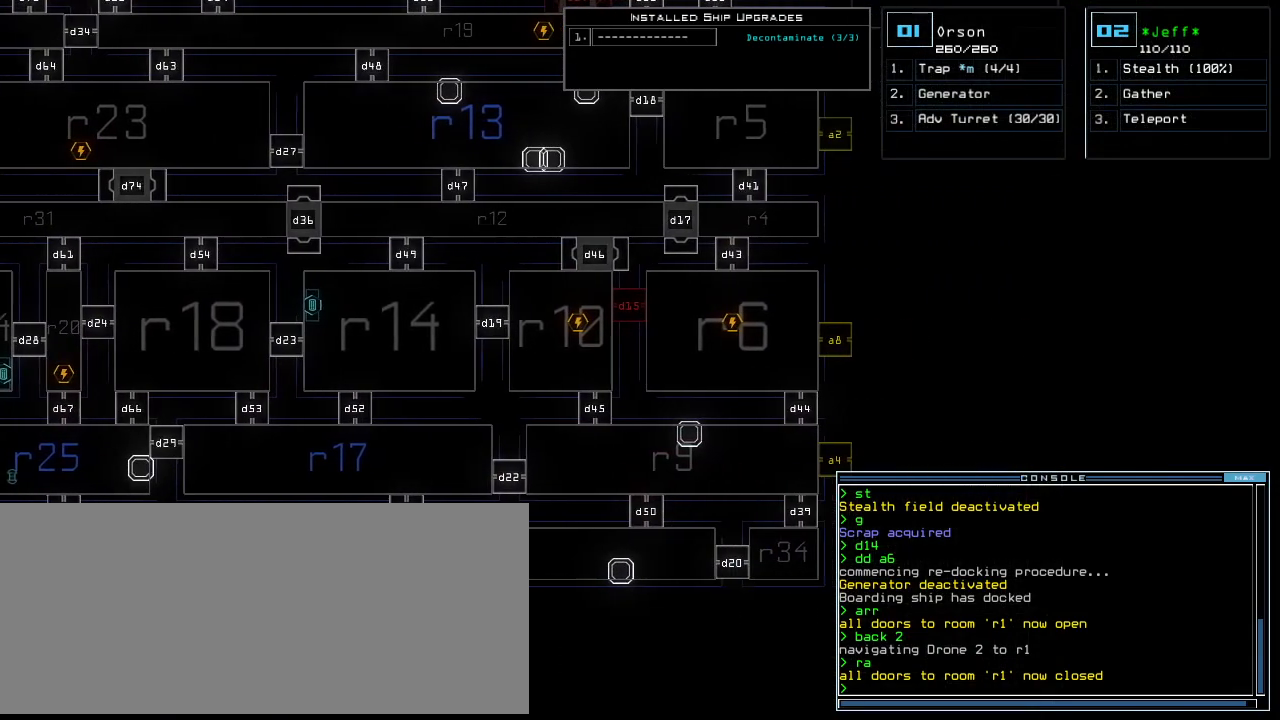
{"keys": [], "events": [[84, "right", "up"]]}
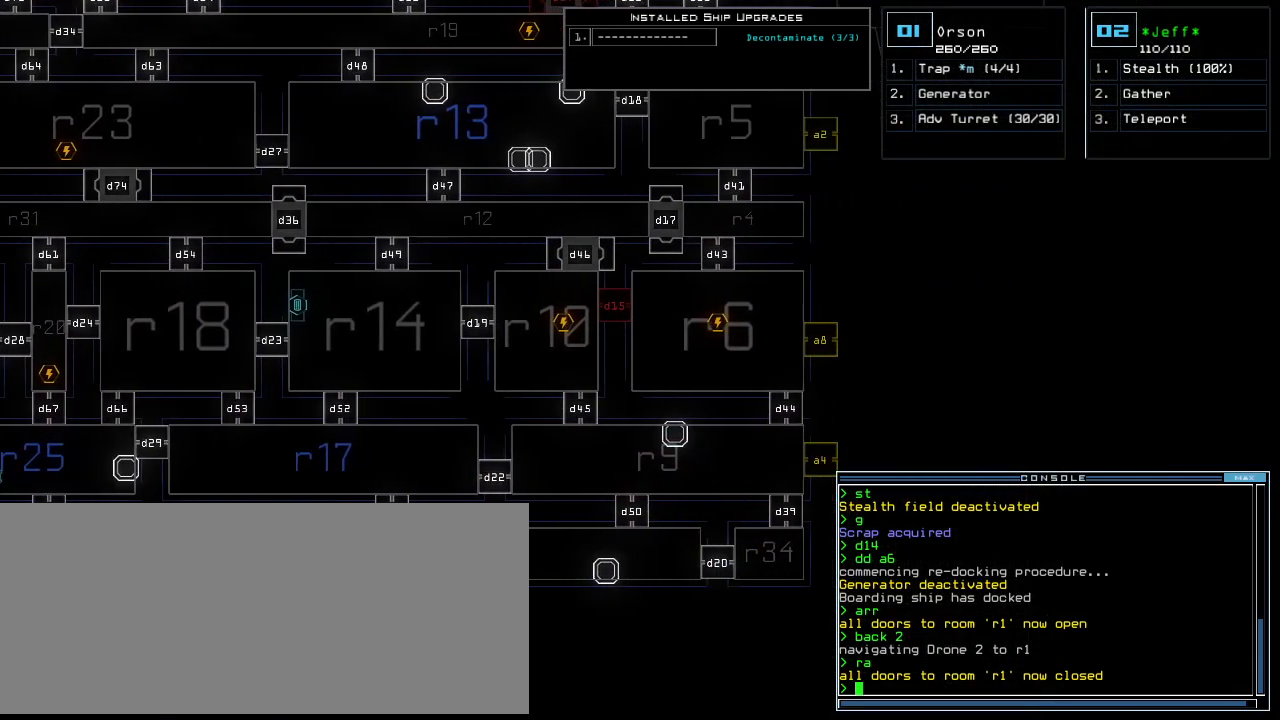
{"keys": [], "events": [[355, "up", "down"], [500, "up", "up"]]}
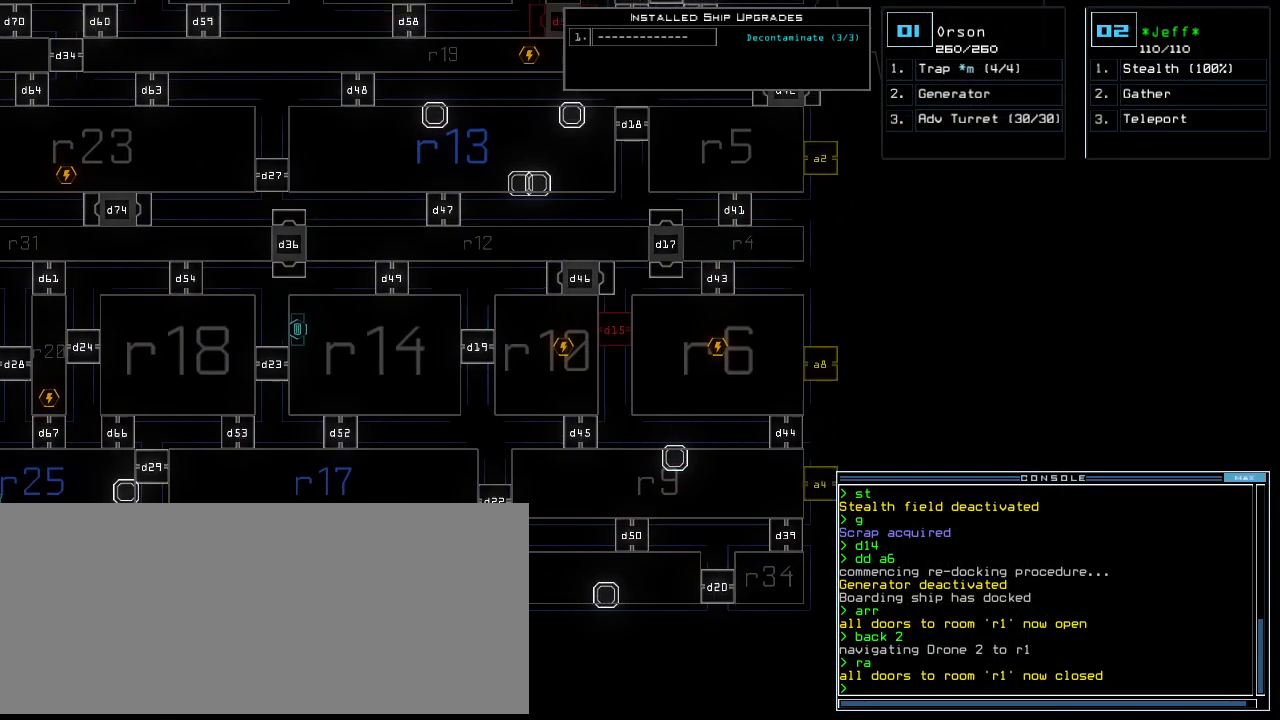
{"keys": [], "events": [[84, "left", "down"], [188, "left", "up"]]}
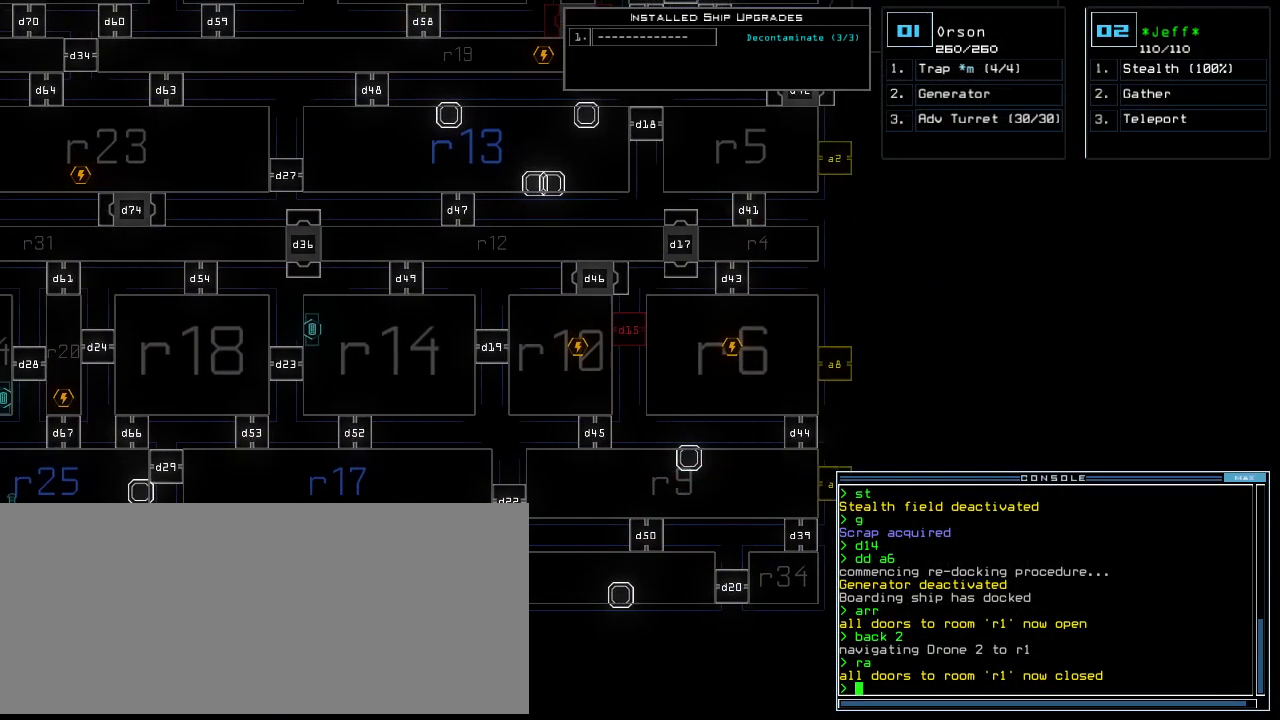
{"keys": ["left"], "events": [[250, "left", "down"]]}
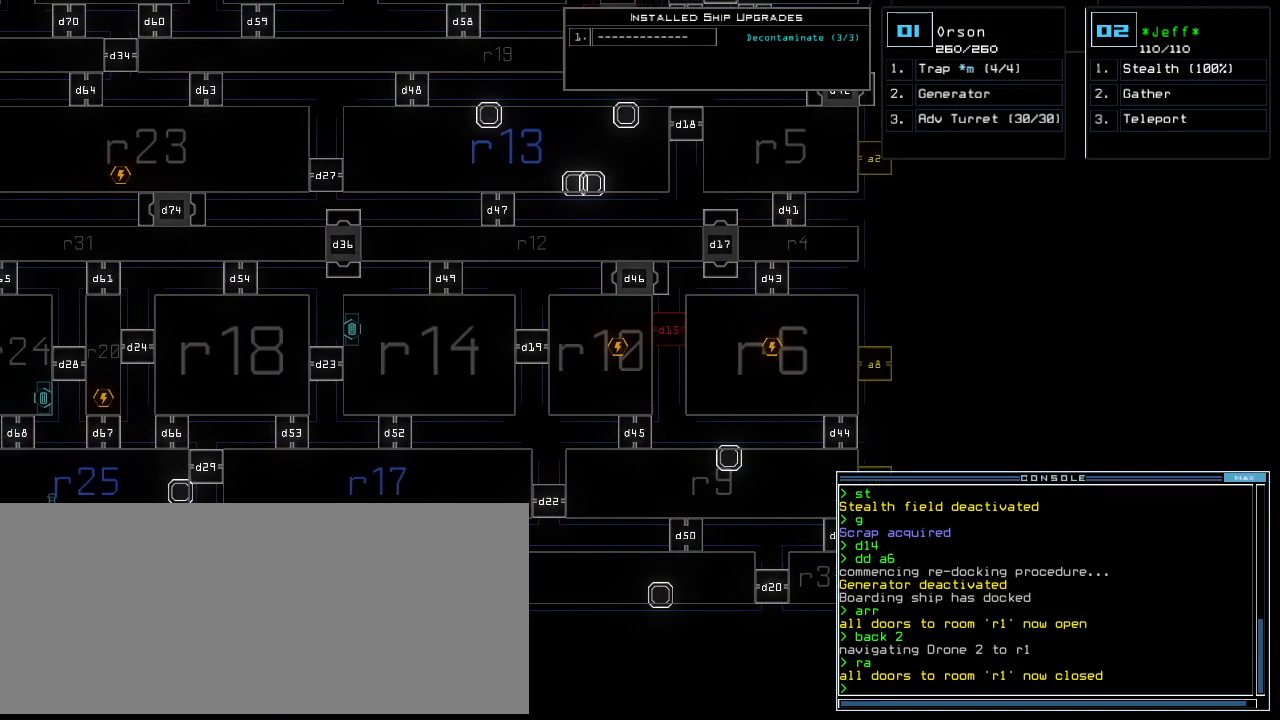
{"keys": ["left"], "events": []}
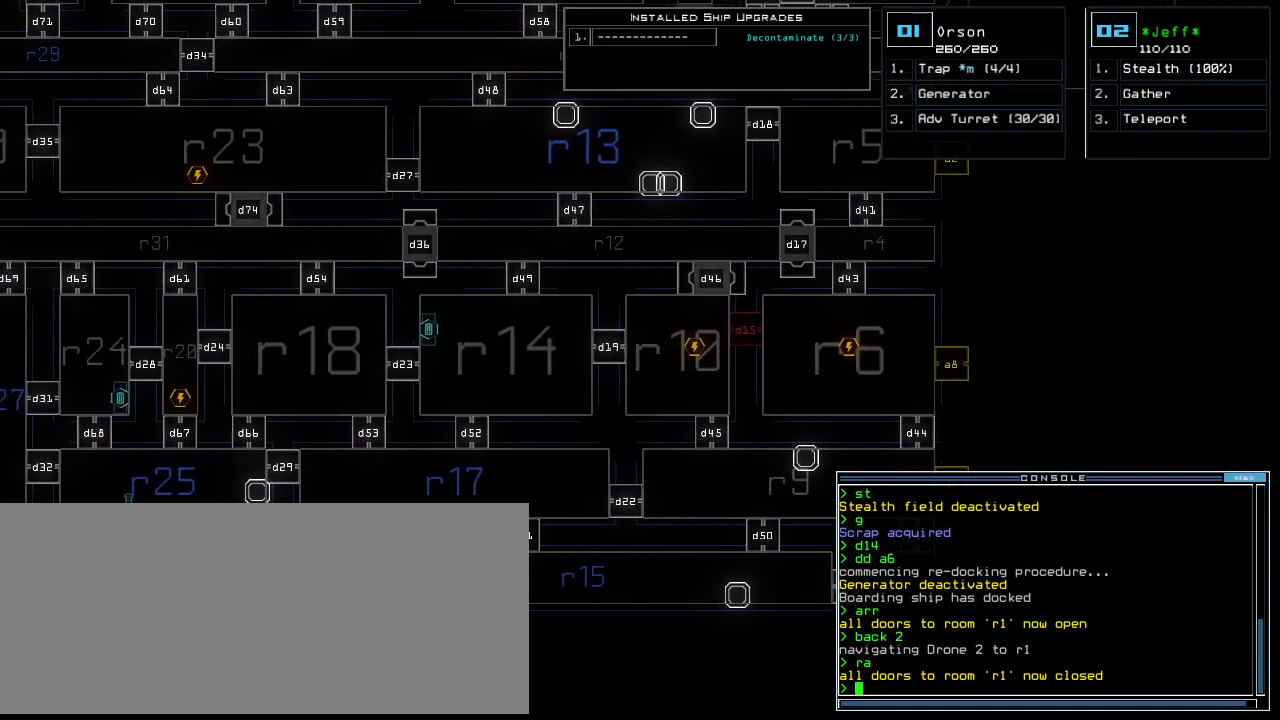
{"keys": ["left"], "events": []}
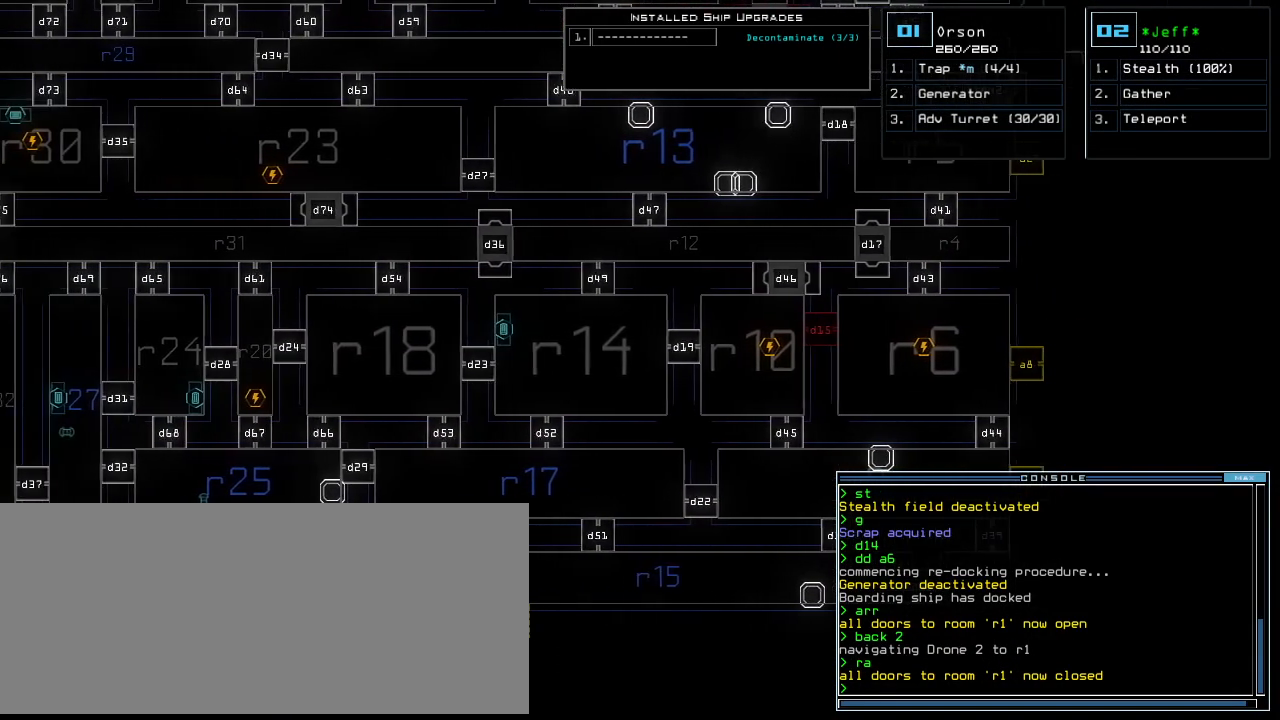
{"keys": ["left"], "events": []}
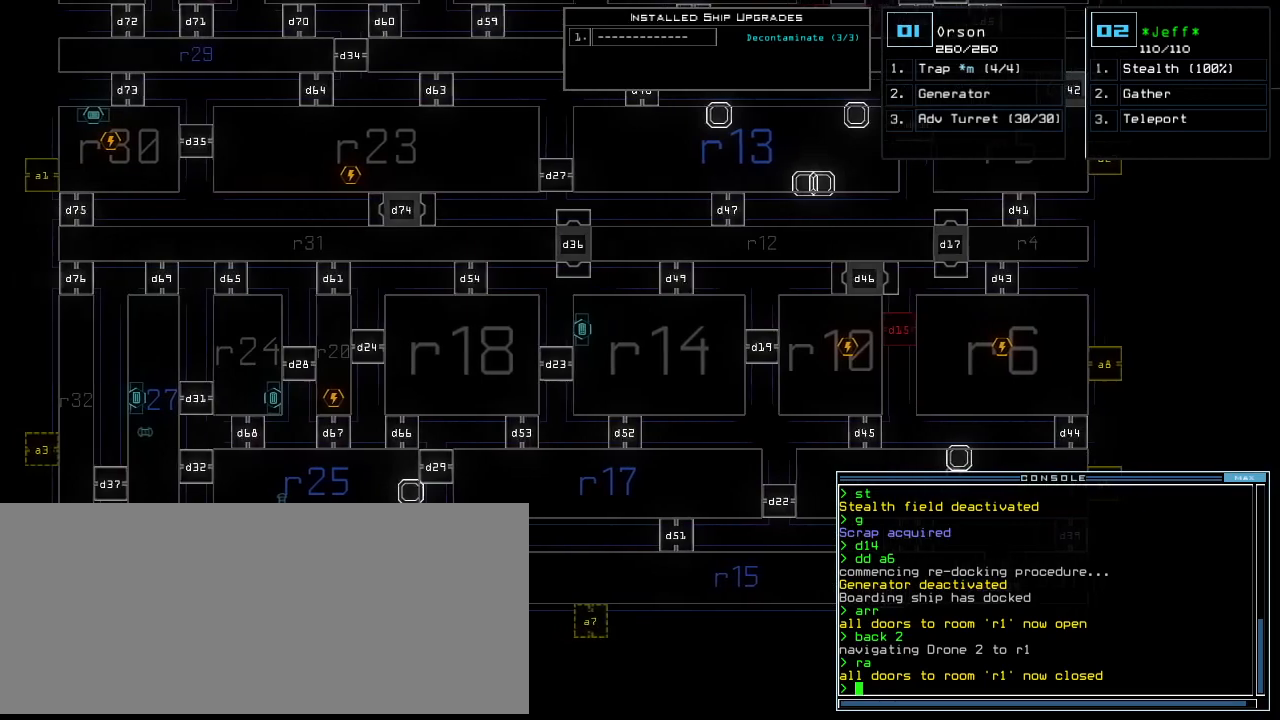
{"keys": [], "events": [[417, "left", "up"]]}
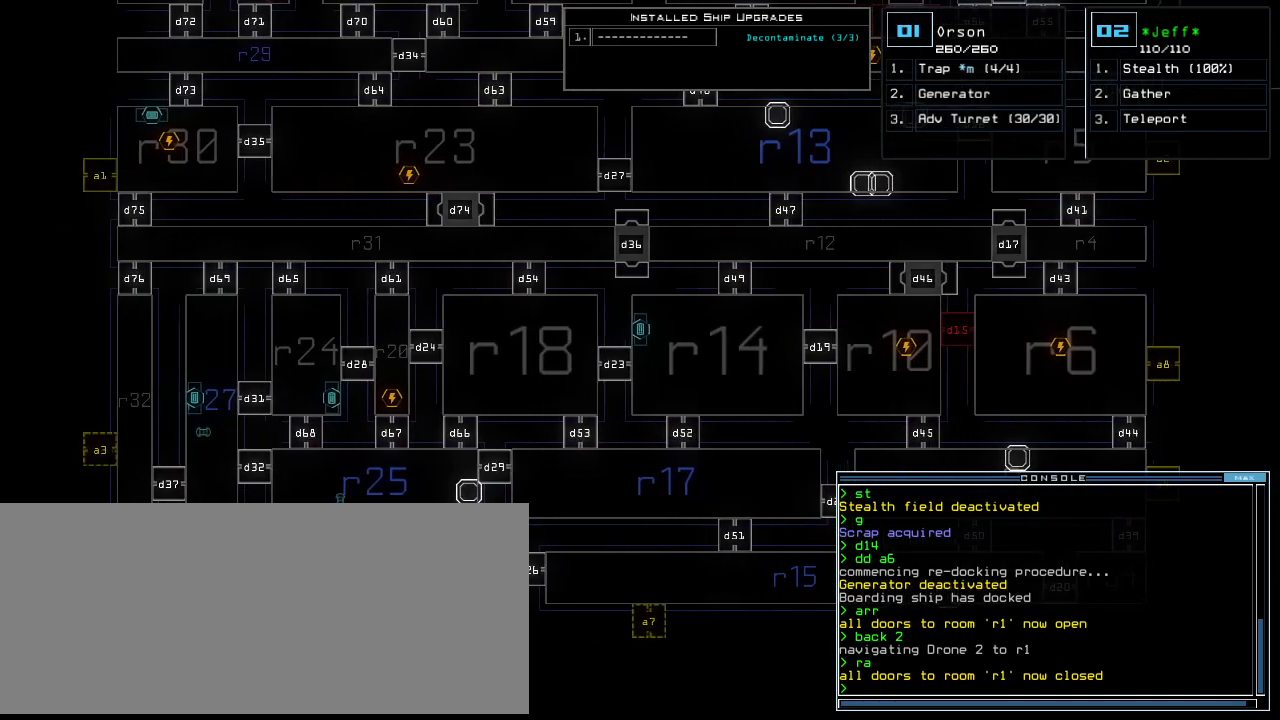
{"keys": [], "events": []}
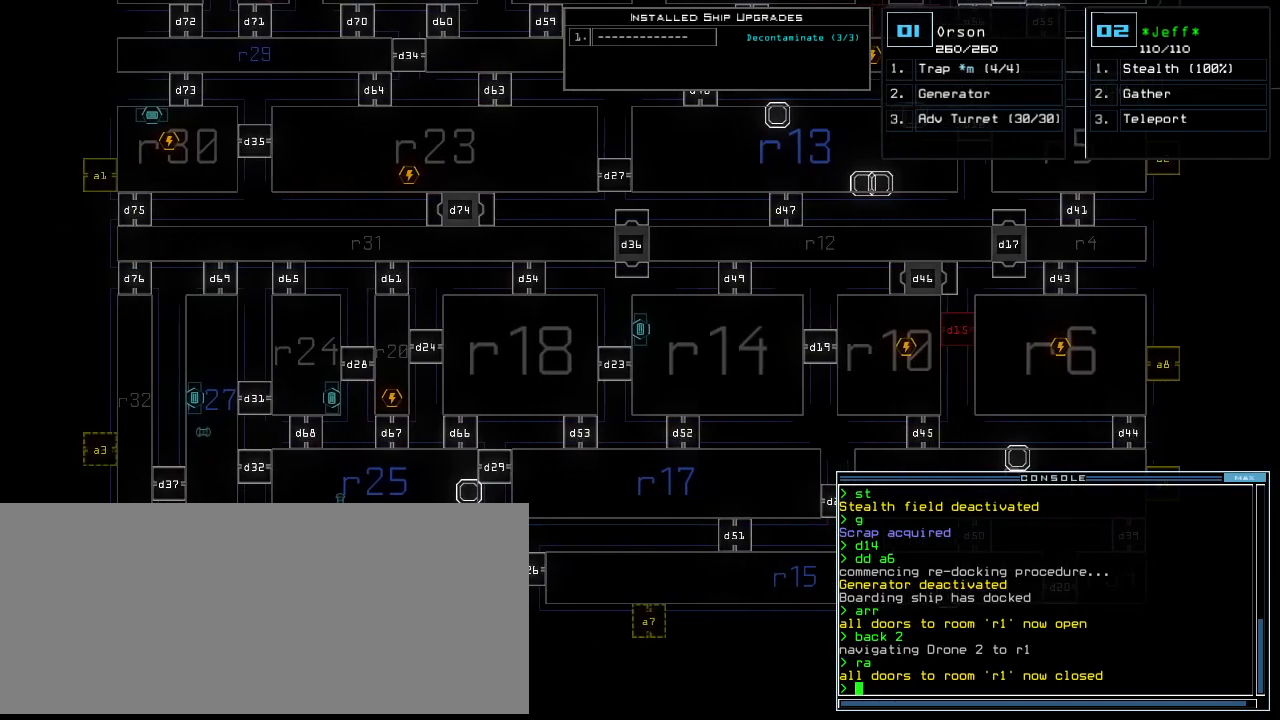
{"keys": [], "events": []}
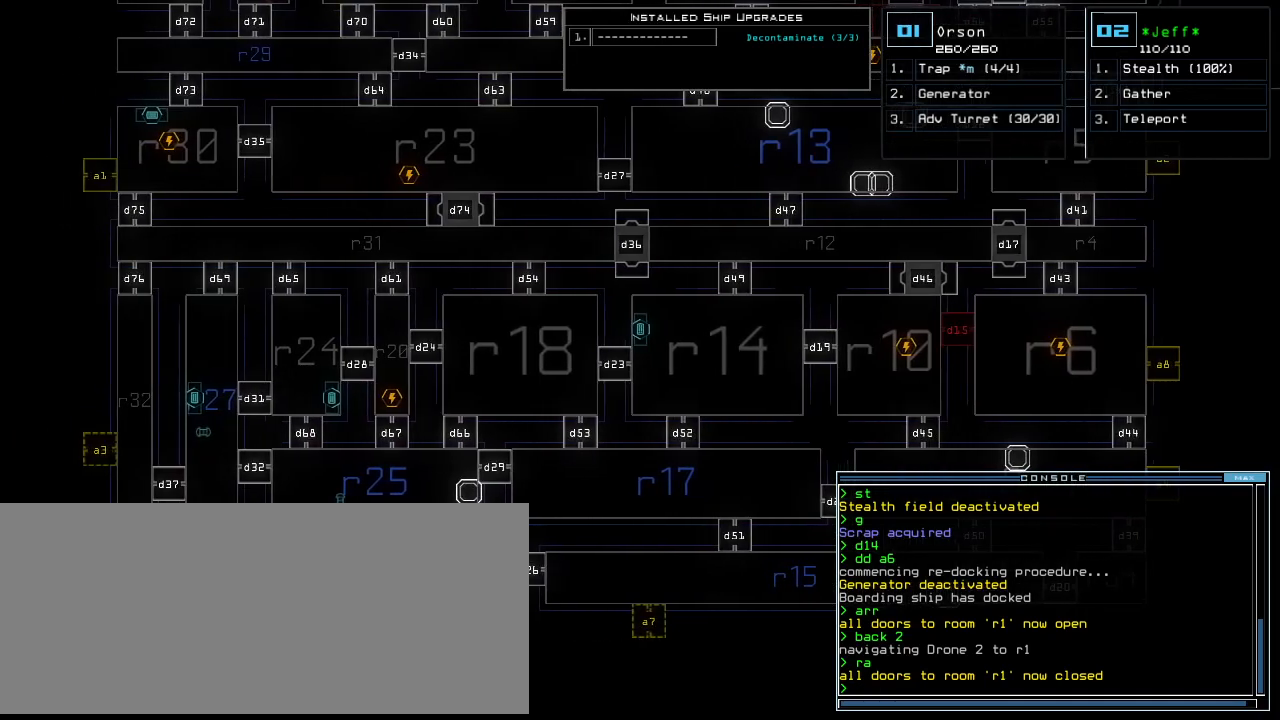
{"keys": ["down"], "events": [[396, "down", "down"]]}
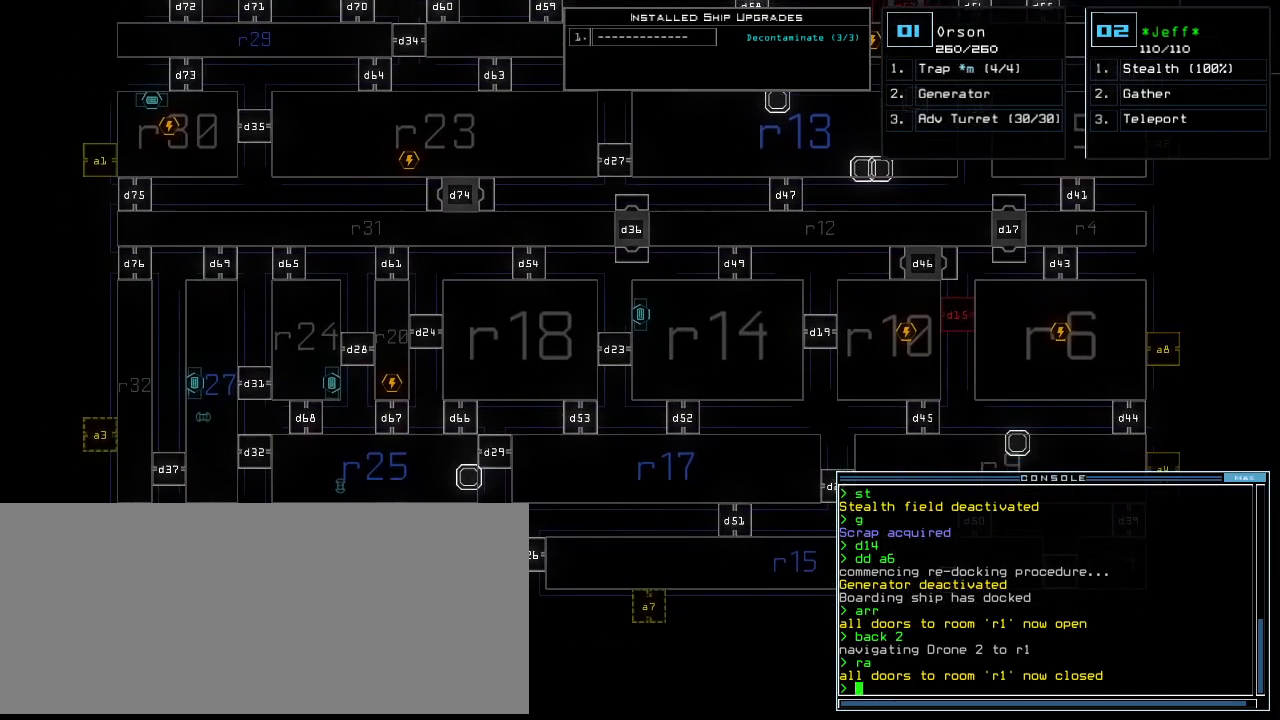
{"keys": ["up"], "events": [[271, "down", "up"], [438, "up", "down"]]}
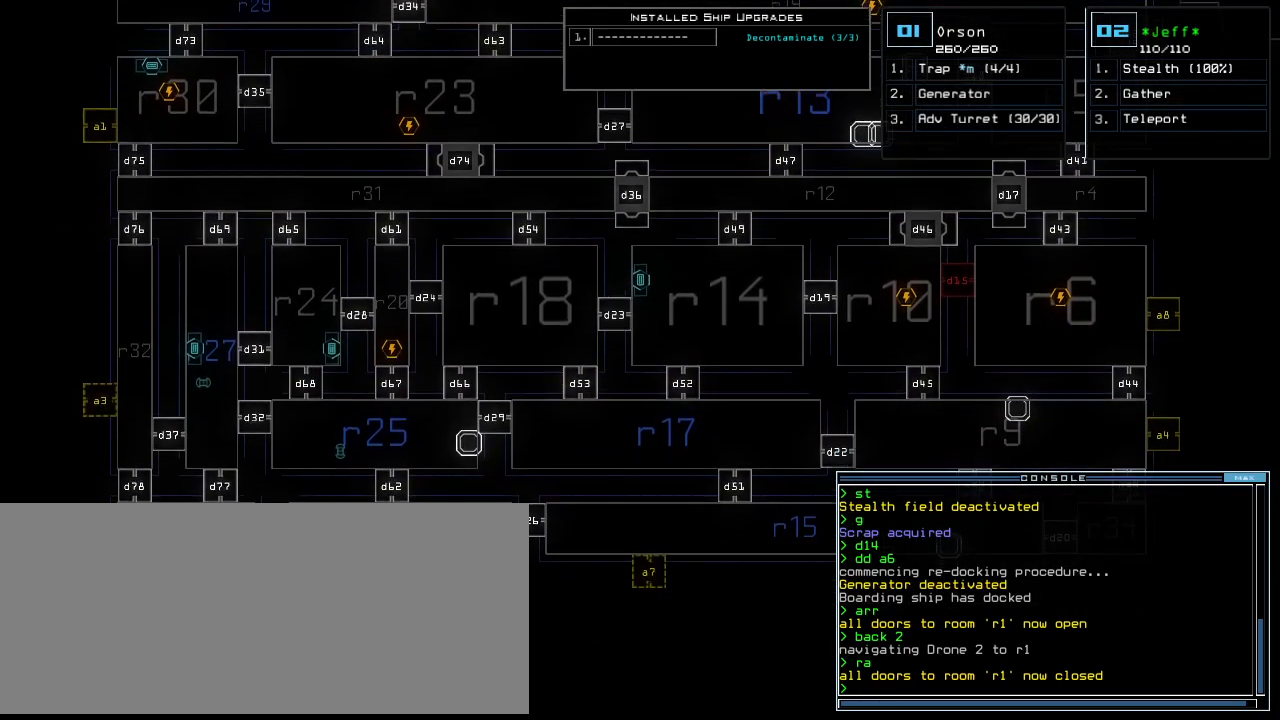
{"keys": ["up"], "events": []}
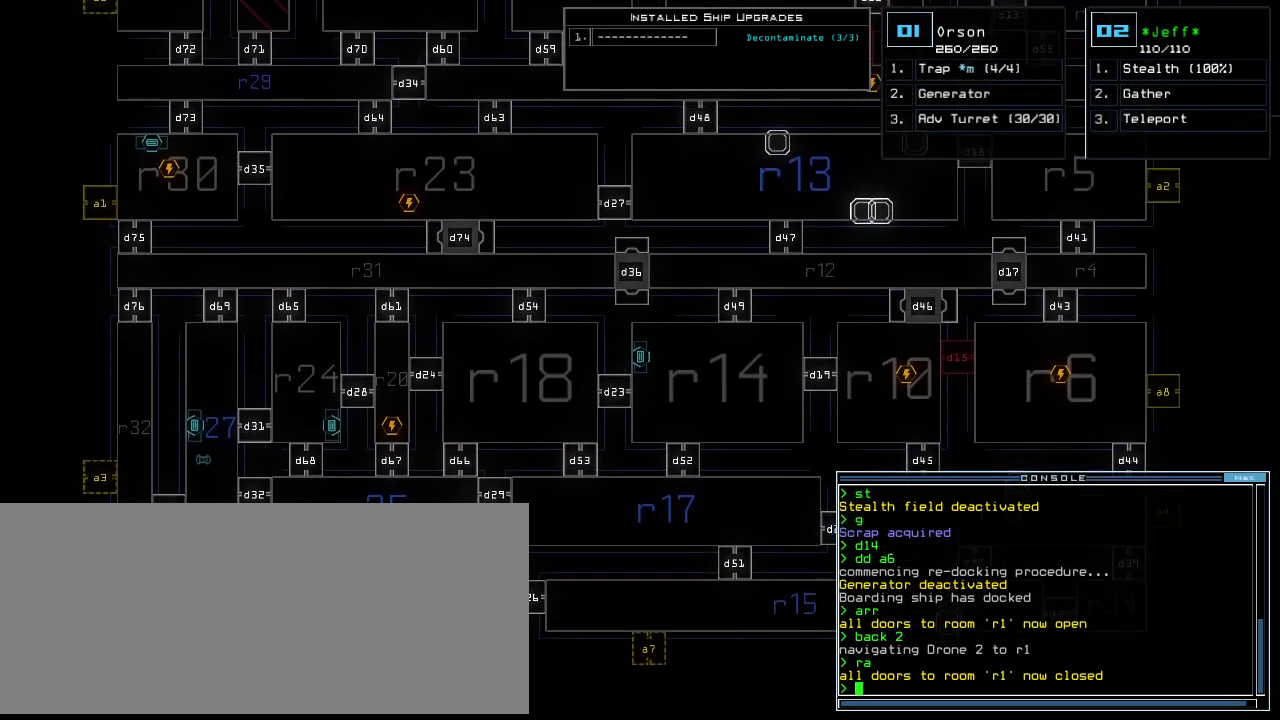
{"keys": ["up"], "events": []}
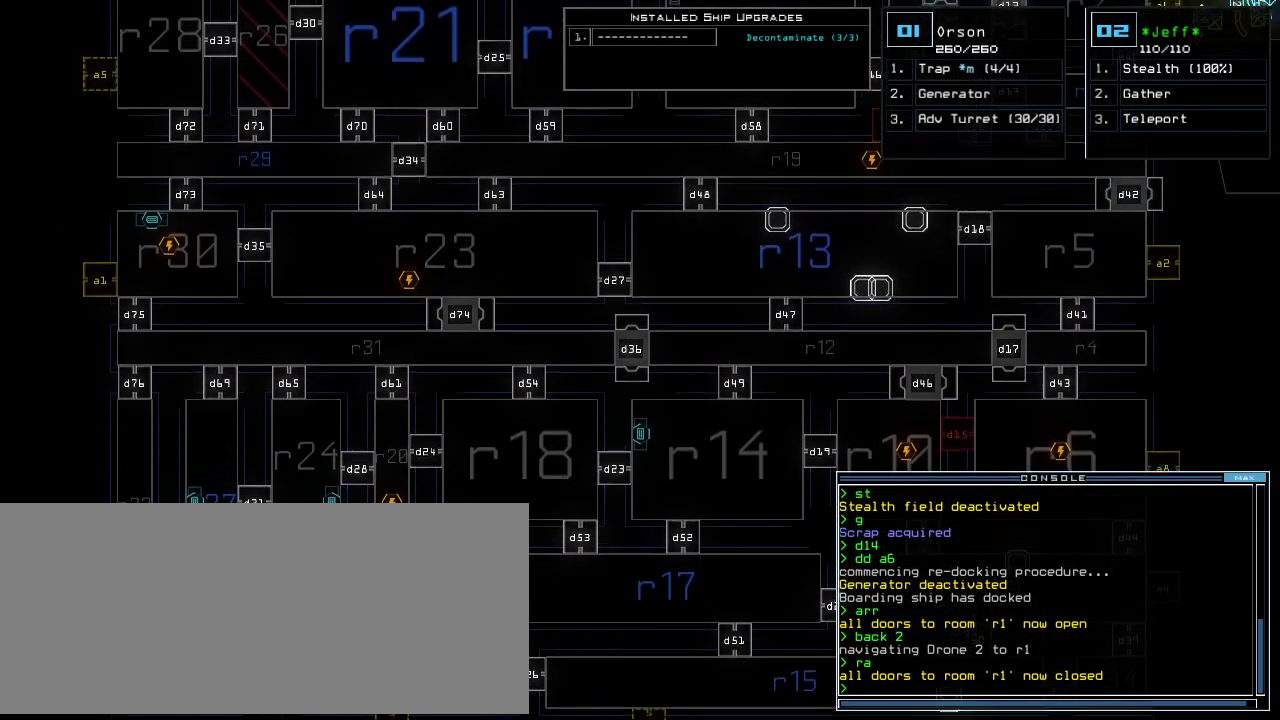
{"keys": ["up"], "events": []}
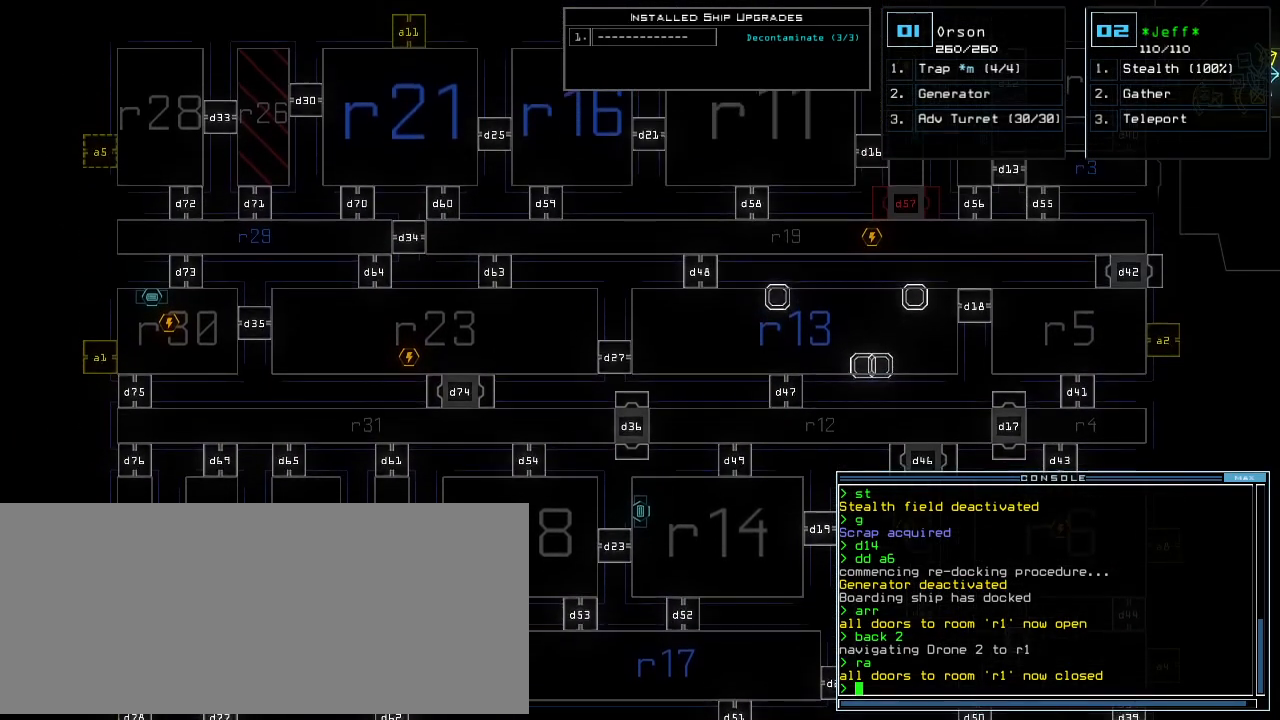
{"keys": ["up"], "events": []}
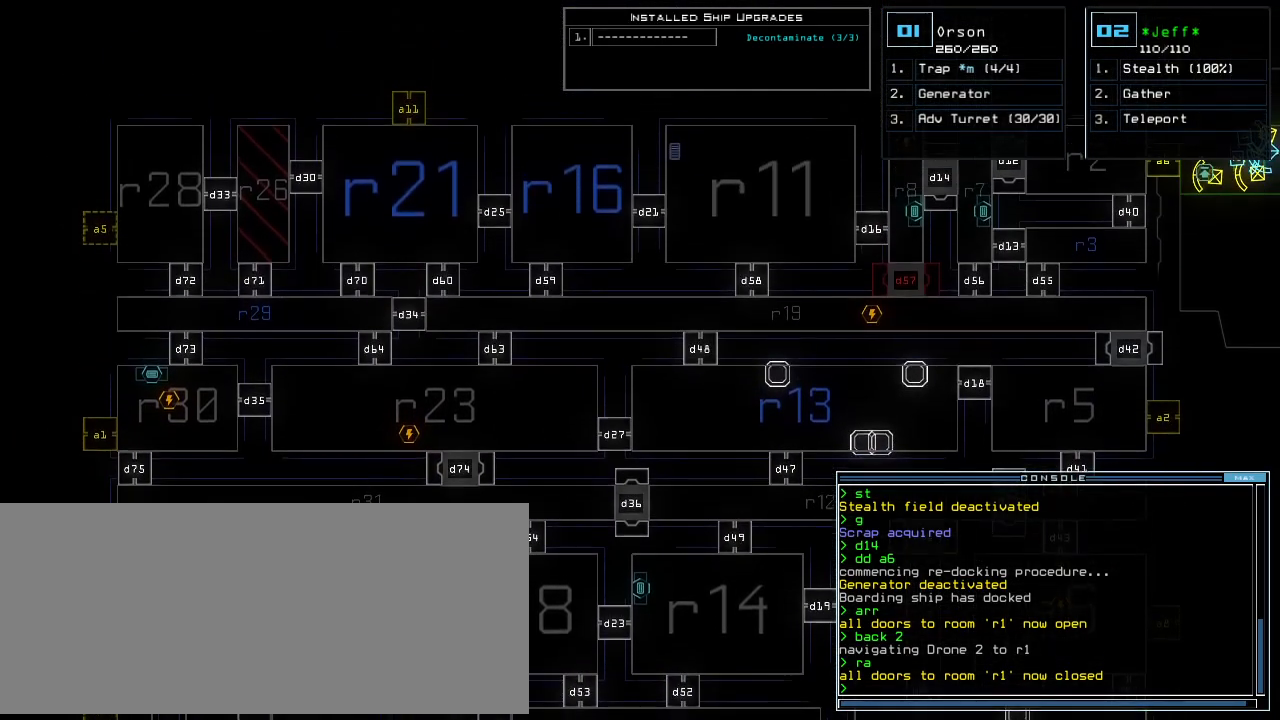
{"keys": ["right"], "events": [[146, "up", "up"], [438, "right", "down"]]}